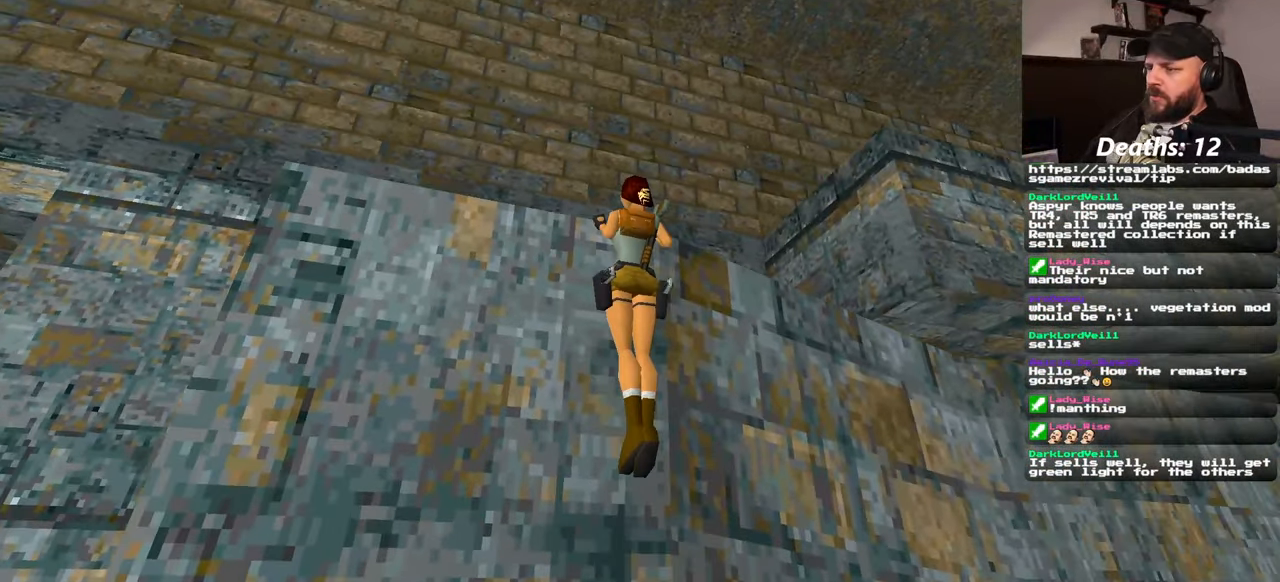
Gameplay with a controller (PlayStation layout); each line is a JSON object with the inputs held at the frame after it. "events" lists button and stick changes between this image and that frame as [ms after this image, input, new state], when the widget could be followed in between. Not read: L2 L3 R2 R3 START.
{"buttons": [], "left_stick": "up", "right_stick": "down", "events": [[267, "right_stick", "down"]]}
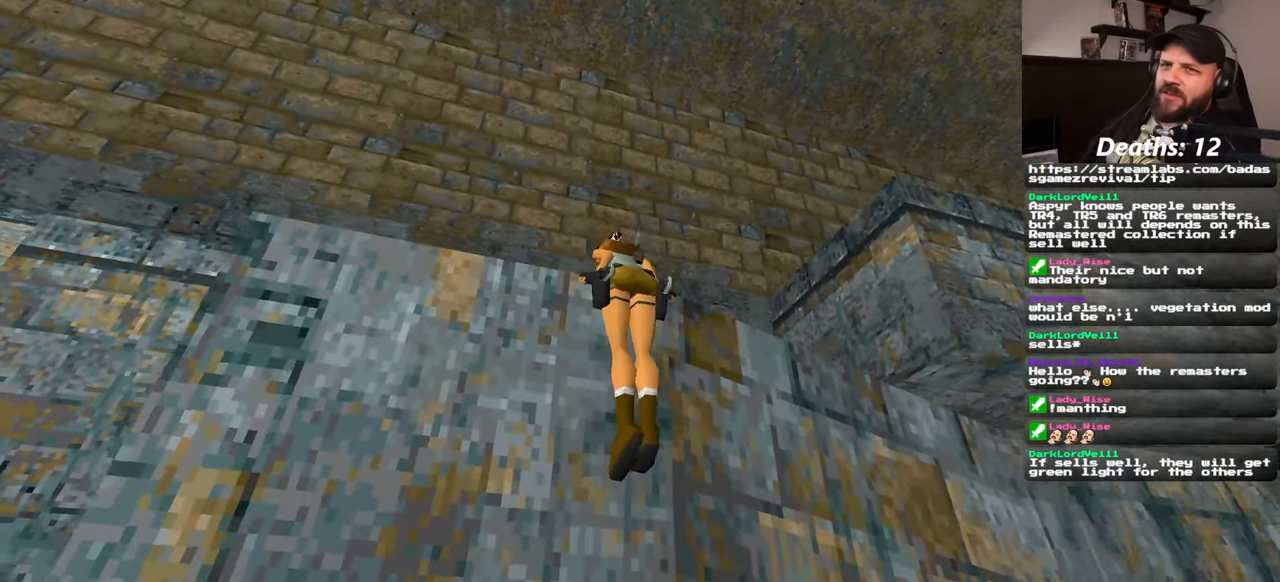
{"buttons": [], "left_stick": "center", "right_stick": "center", "events": [[300, "right_stick", "center"], [367, "left_stick", "center"]]}
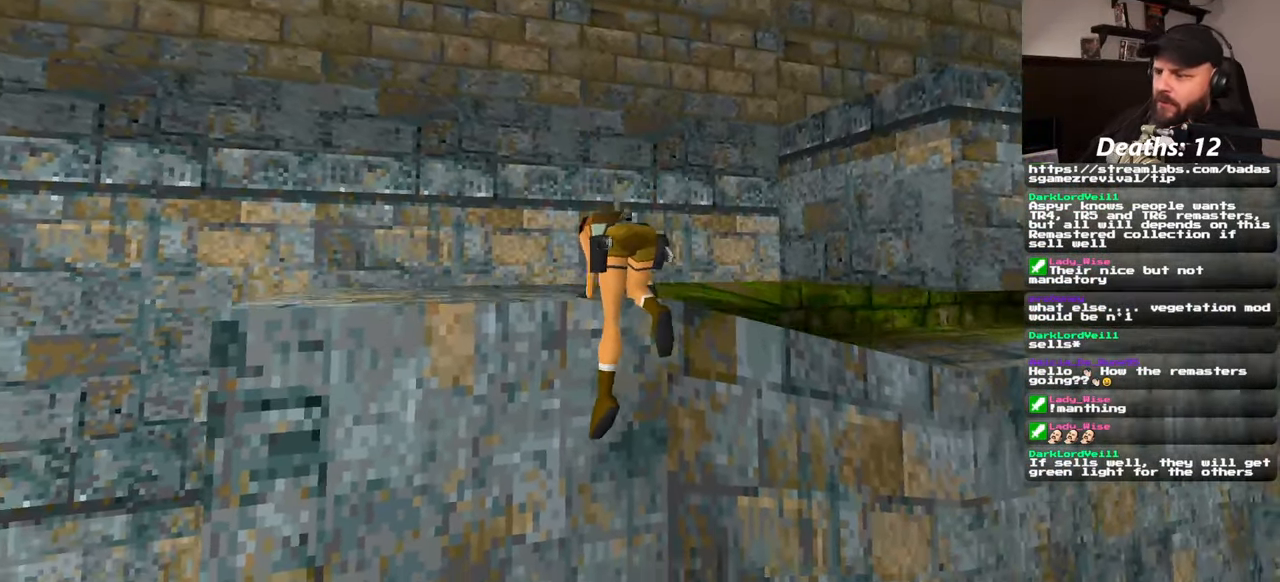
{"buttons": [], "left_stick": "center", "right_stick": "right", "events": [[200, "right_stick", "down-right"], [267, "right_stick", "right"]]}
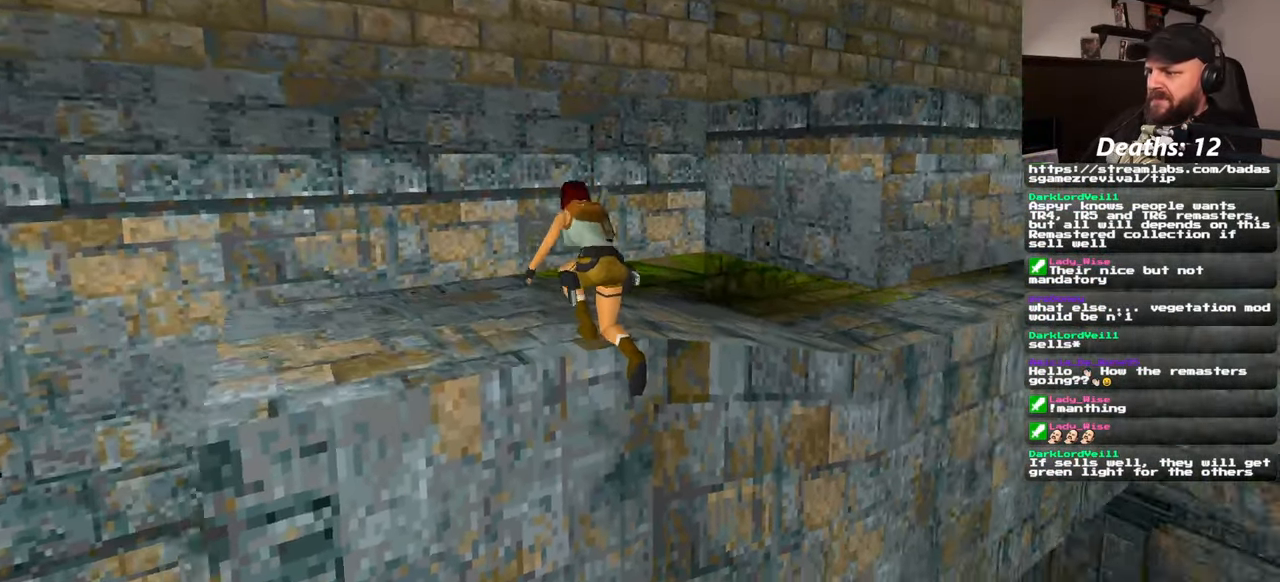
{"buttons": [], "left_stick": "center", "right_stick": "center", "events": [[350, "right_stick", "center"]]}
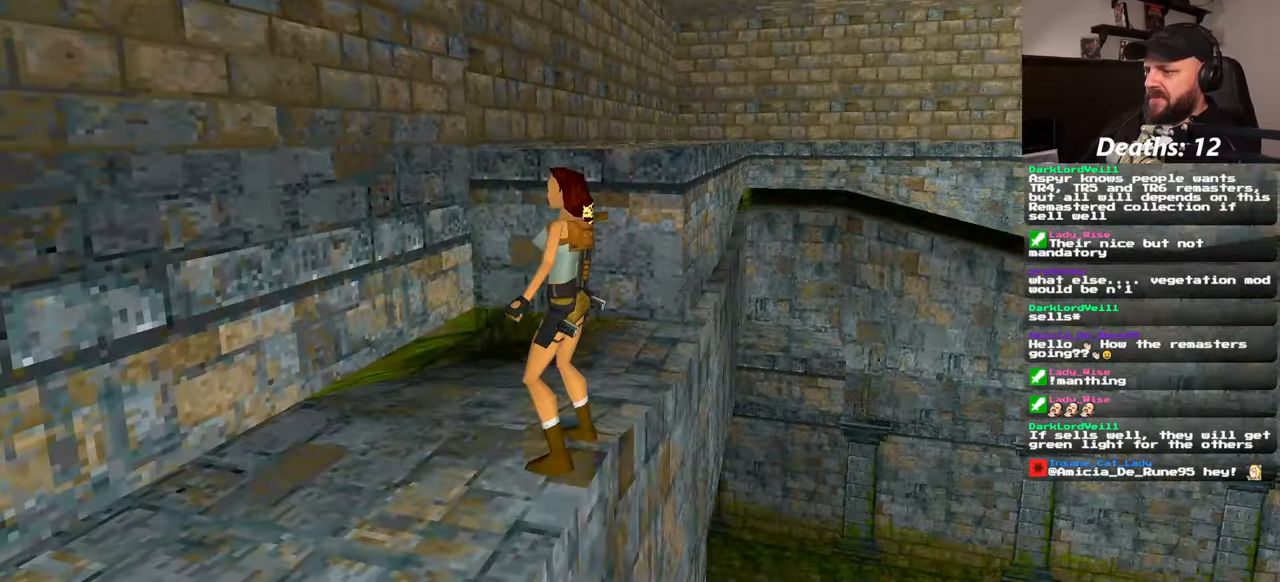
{"buttons": ["SQUARE"], "left_stick": "up", "right_stick": "center", "events": [[434, "SQUARE", "down"], [500, "left_stick", "up"]]}
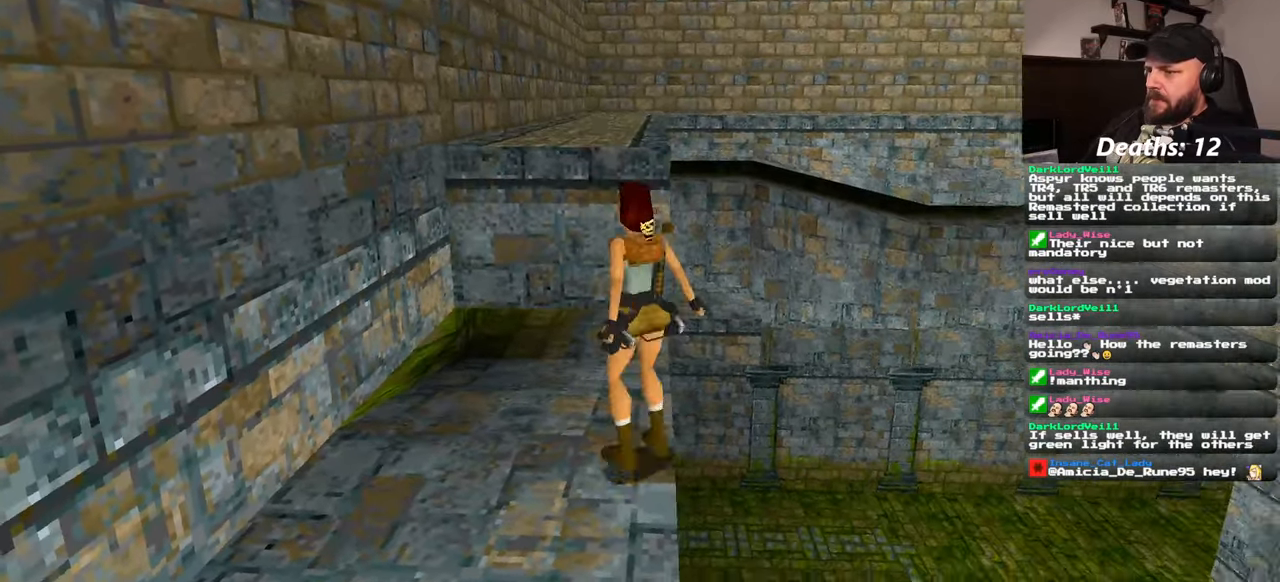
{"buttons": ["SQUARE"], "left_stick": "up", "right_stick": "center", "events": []}
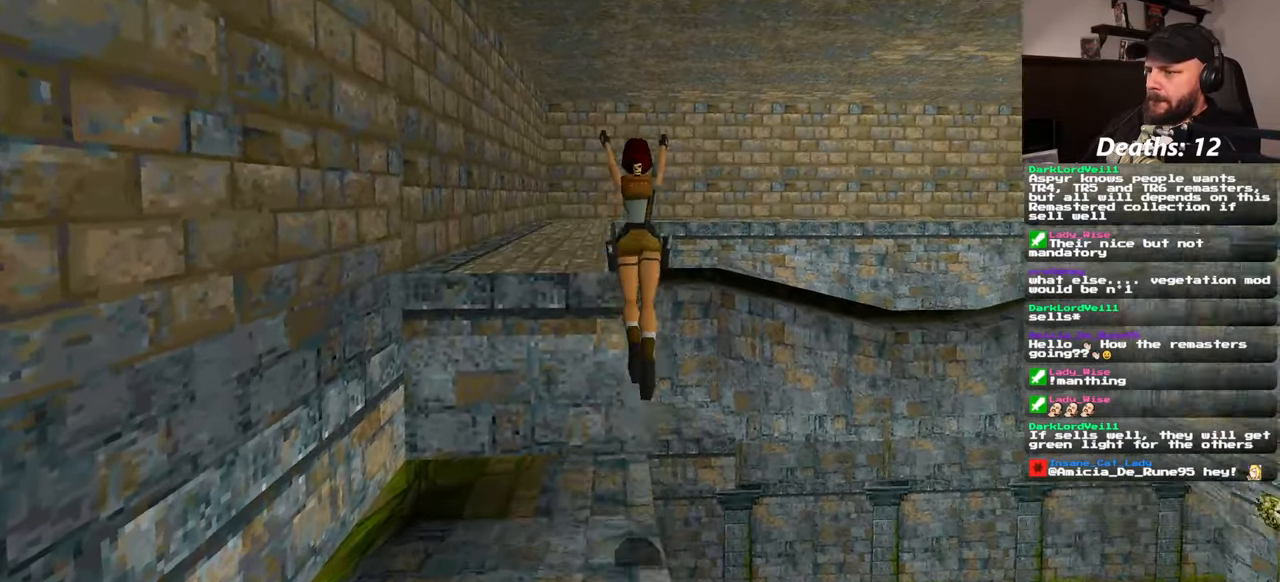
{"buttons": [], "left_stick": "up", "right_stick": "center", "events": [[17, "SQUARE", "up"]]}
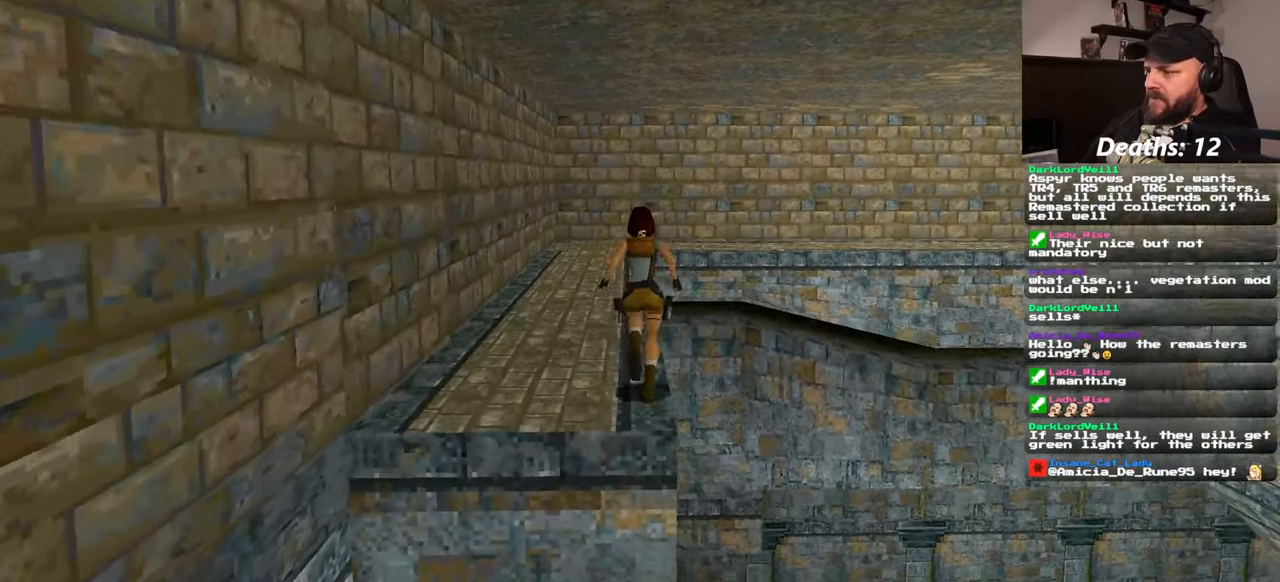
{"buttons": ["SQUARE"], "left_stick": "up", "right_stick": "center"}
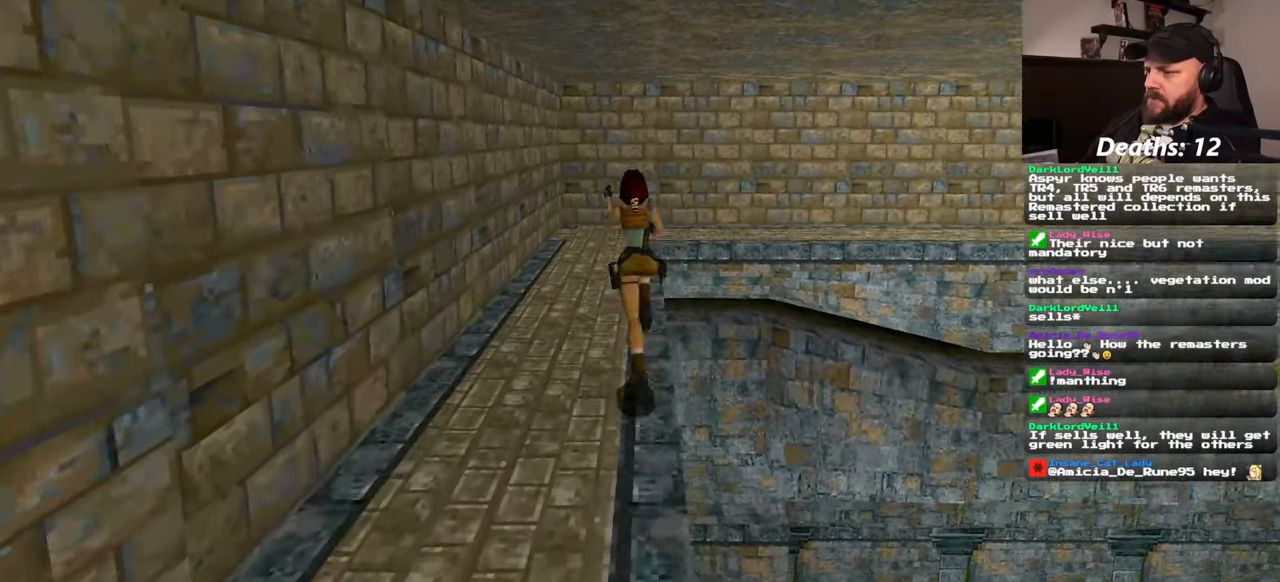
{"buttons": ["SQUARE"], "left_stick": "up", "right_stick": "center", "events": []}
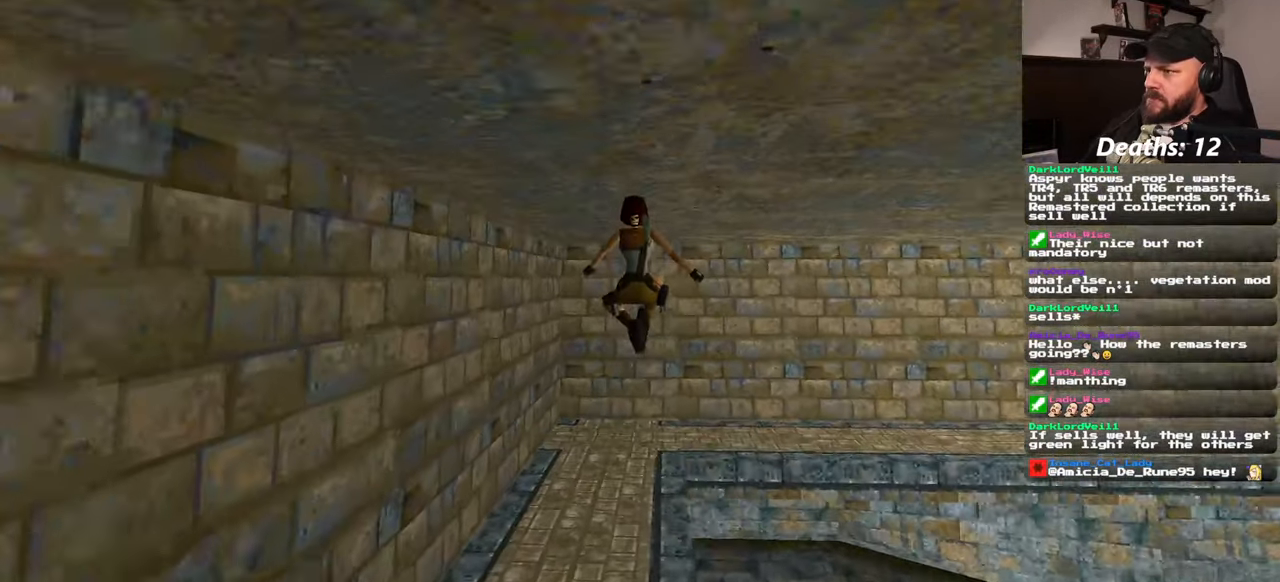
{"buttons": [], "left_stick": "up", "right_stick": "center", "events": [[34, "SQUARE", "up"]]}
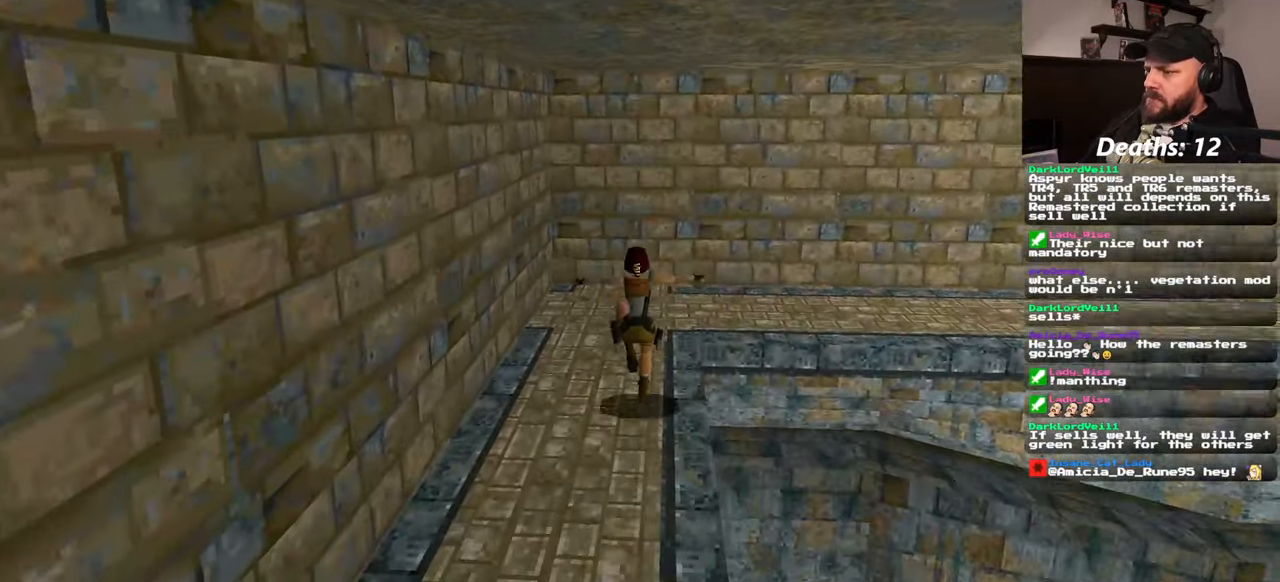
{"buttons": [], "left_stick": "up", "right_stick": "center", "events": []}
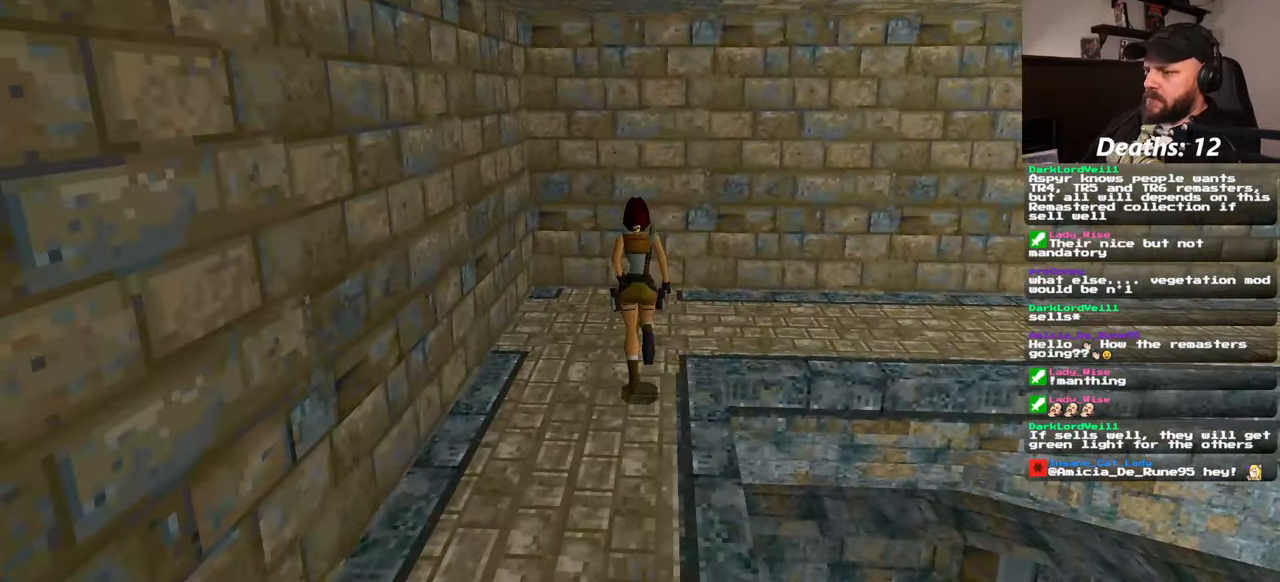
{"buttons": [], "left_stick": "up", "right_stick": "down-right", "events": [[34, "right_stick", "right"], [400, "right_stick", "down-right"]]}
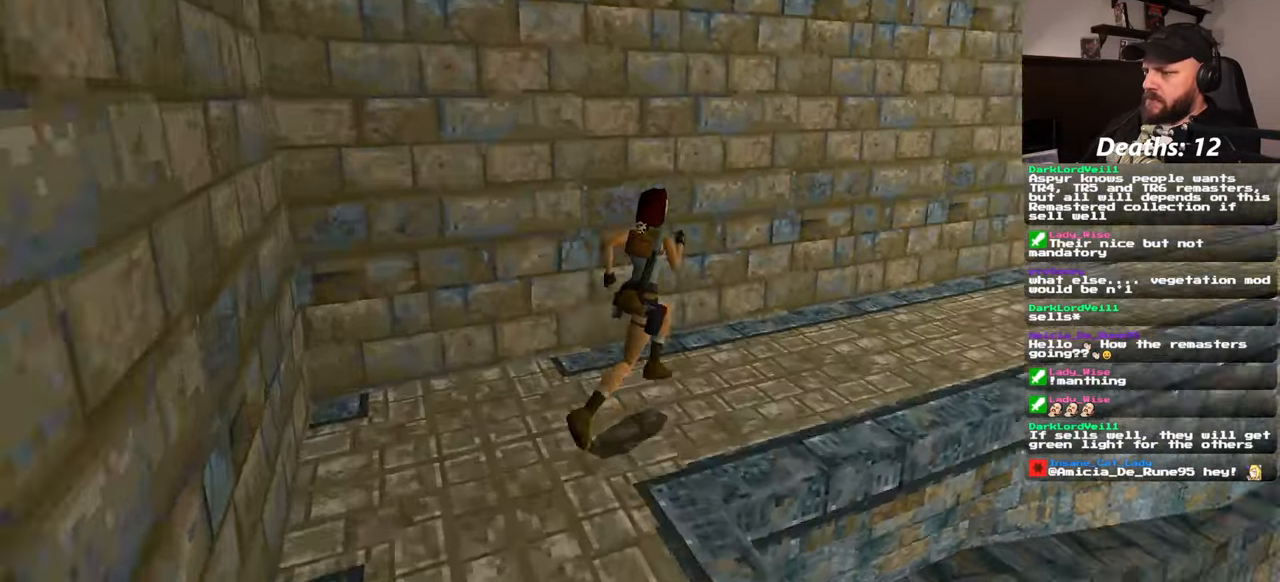
{"buttons": [], "left_stick": "up", "right_stick": "center", "events": [[134, "right_stick", "center"]]}
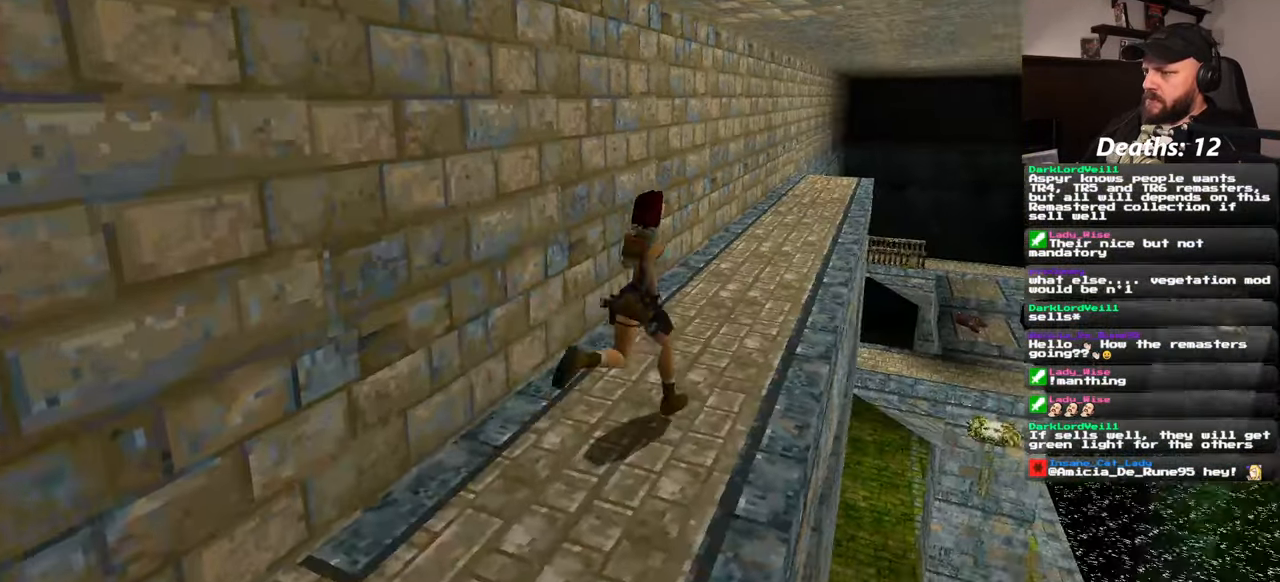
{"buttons": [], "left_stick": "up", "right_stick": "center", "events": []}
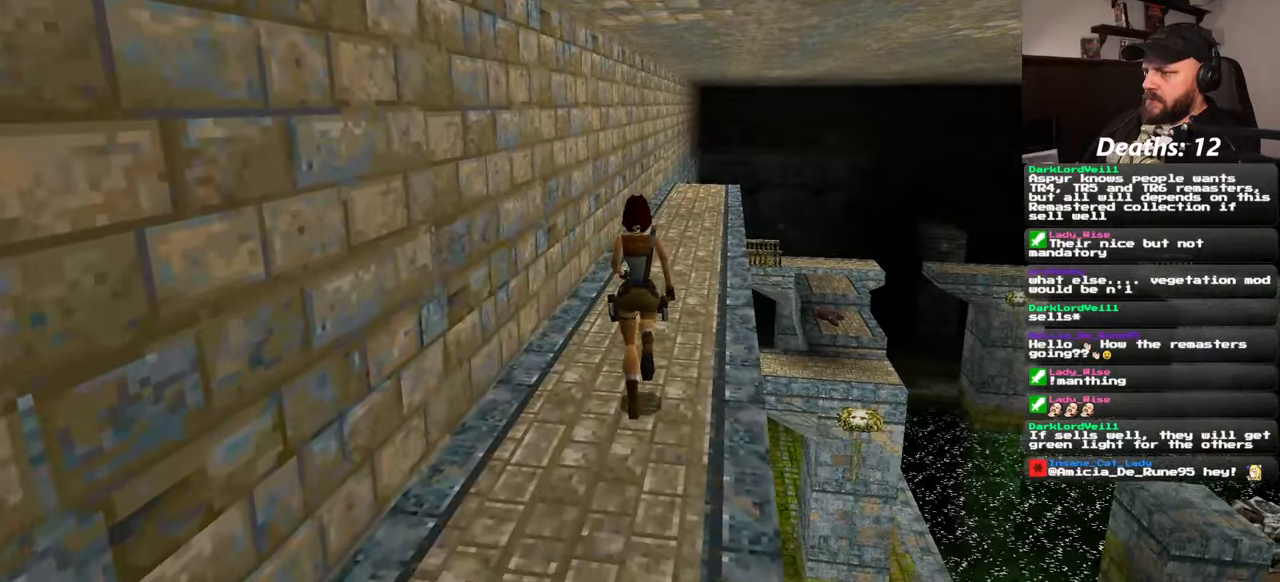
{"buttons": [], "left_stick": "up", "right_stick": "center", "events": []}
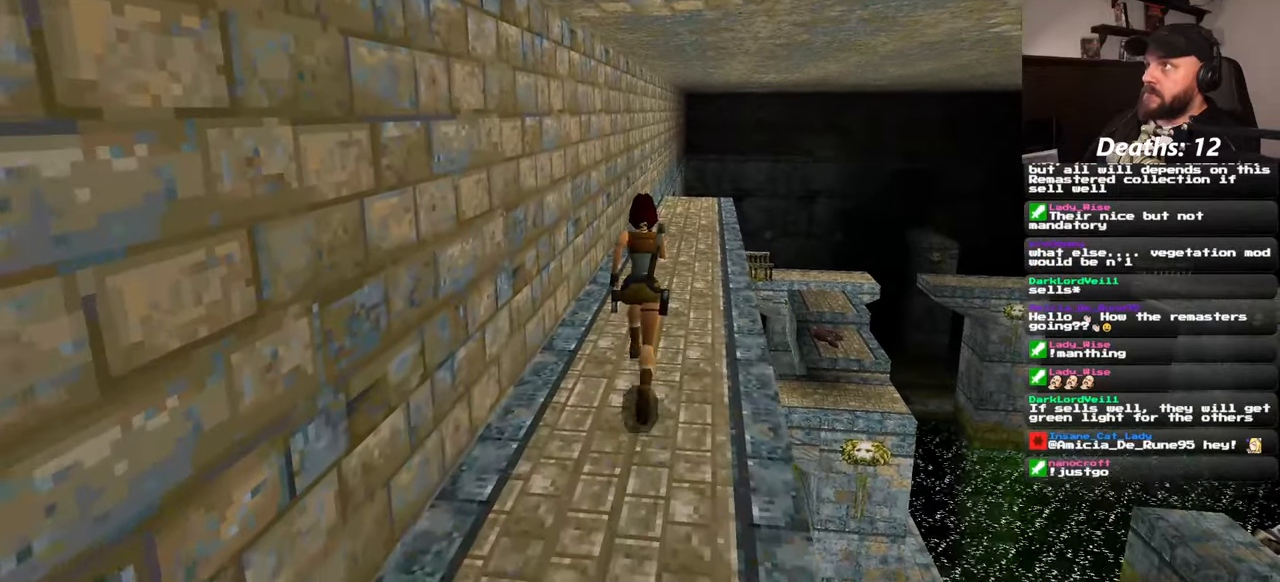
{"buttons": [], "left_stick": "up", "right_stick": "center", "events": [[133, "left_stick", "up-right"], [283, "left_stick", "up"]]}
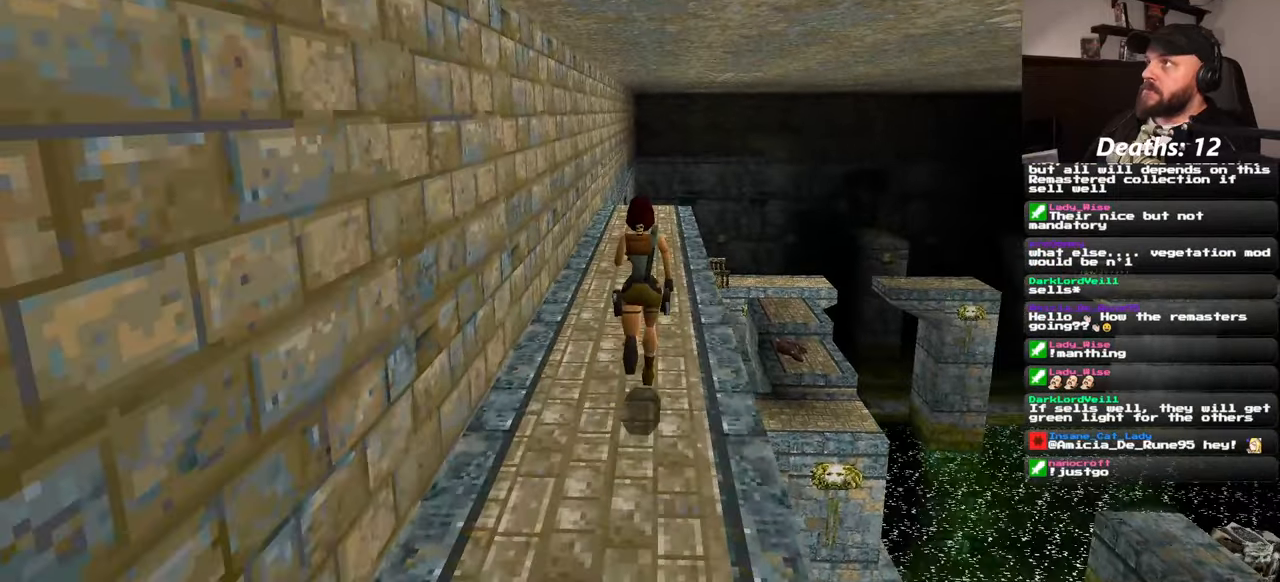
{"buttons": [], "left_stick": "up", "right_stick": "center", "events": []}
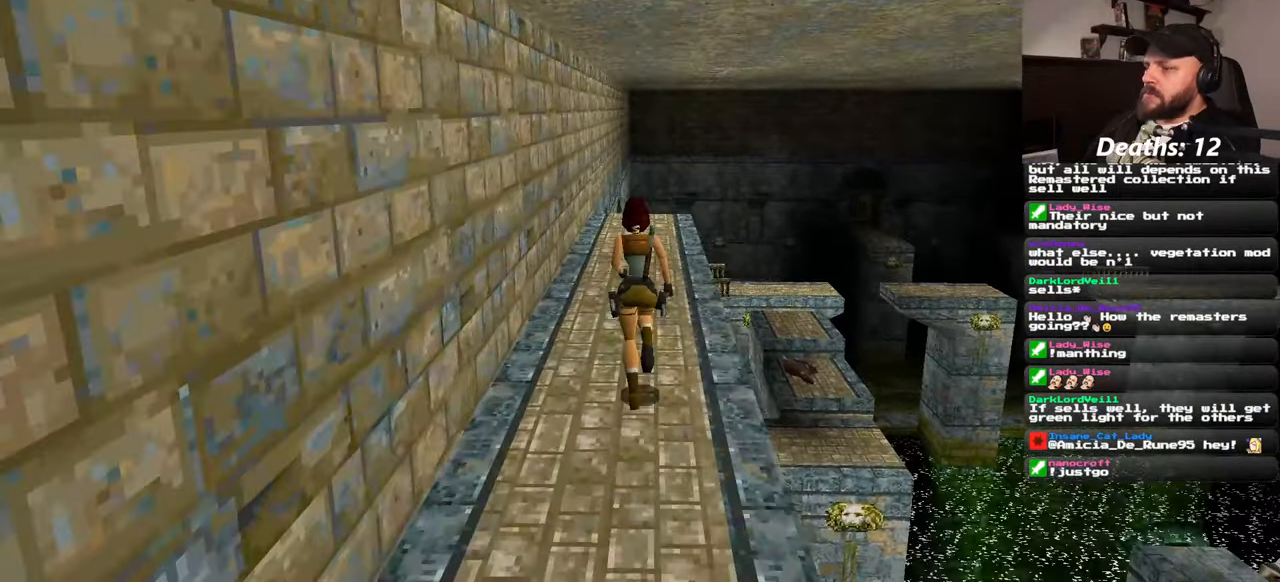
{"buttons": [], "left_stick": "up", "right_stick": "center", "events": [[66, "left_stick", "center"], [116, "left_stick", "up"]]}
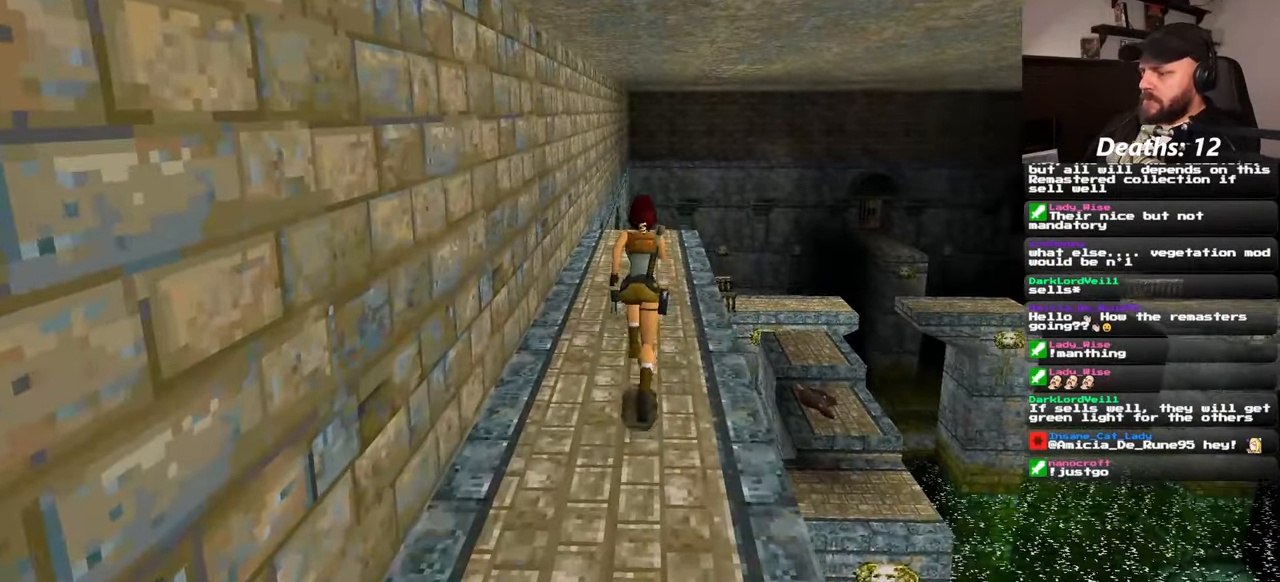
{"buttons": [], "left_stick": "up", "right_stick": "center", "events": []}
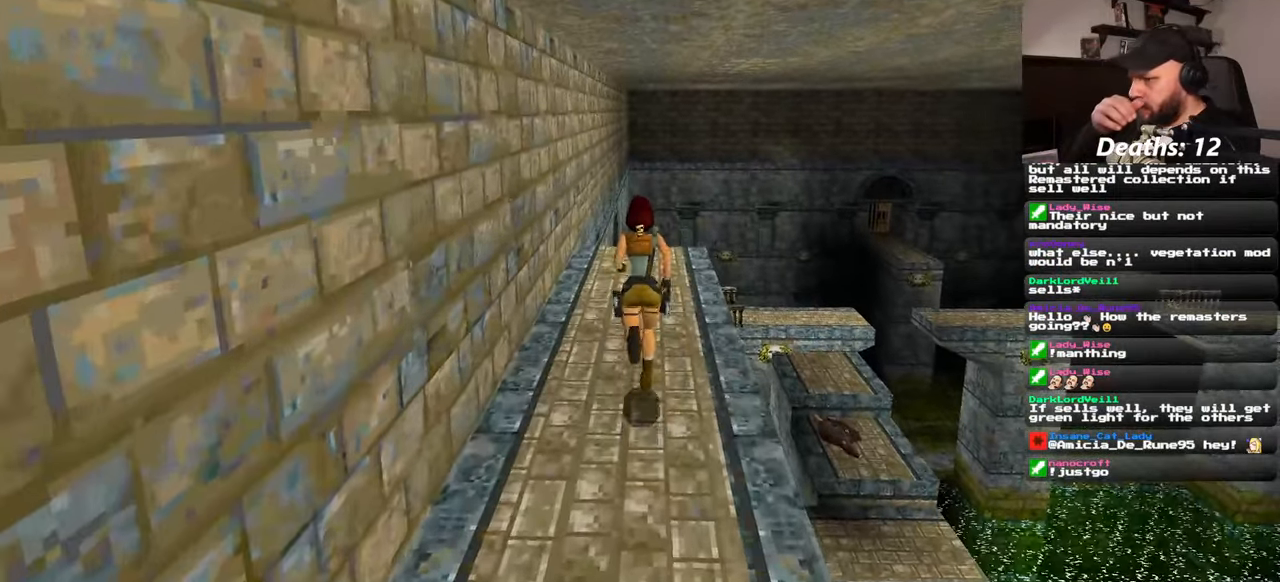
{"buttons": [], "left_stick": "up", "right_stick": "center", "events": []}
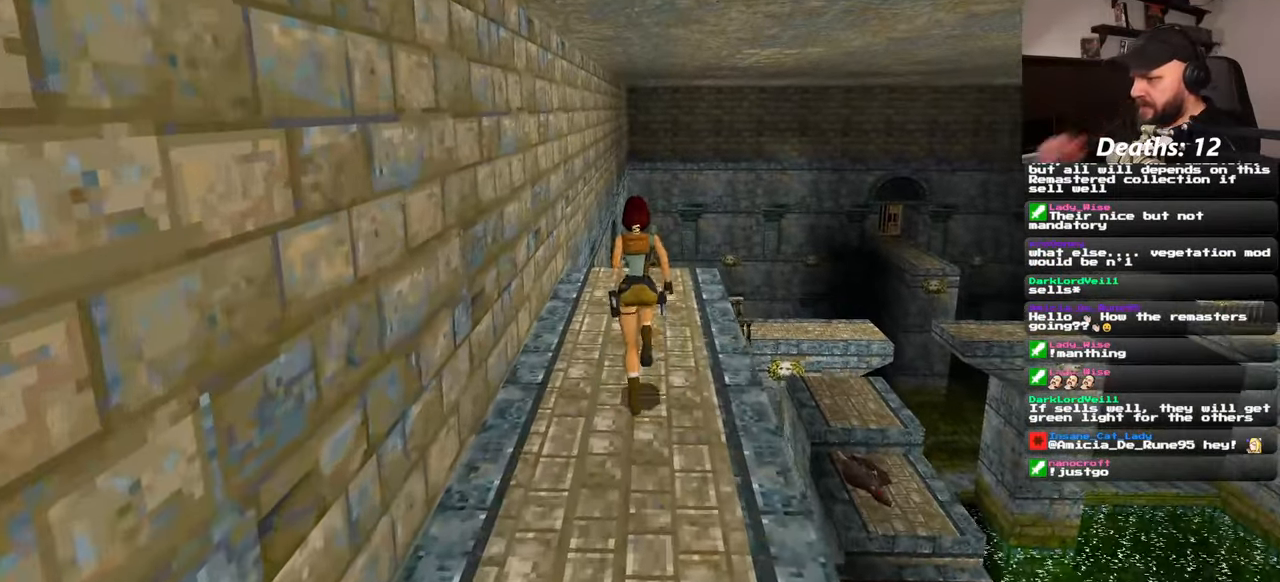
{"buttons": [], "left_stick": "up", "right_stick": "down-right", "events": [[66, "right_stick", "down-right"]]}
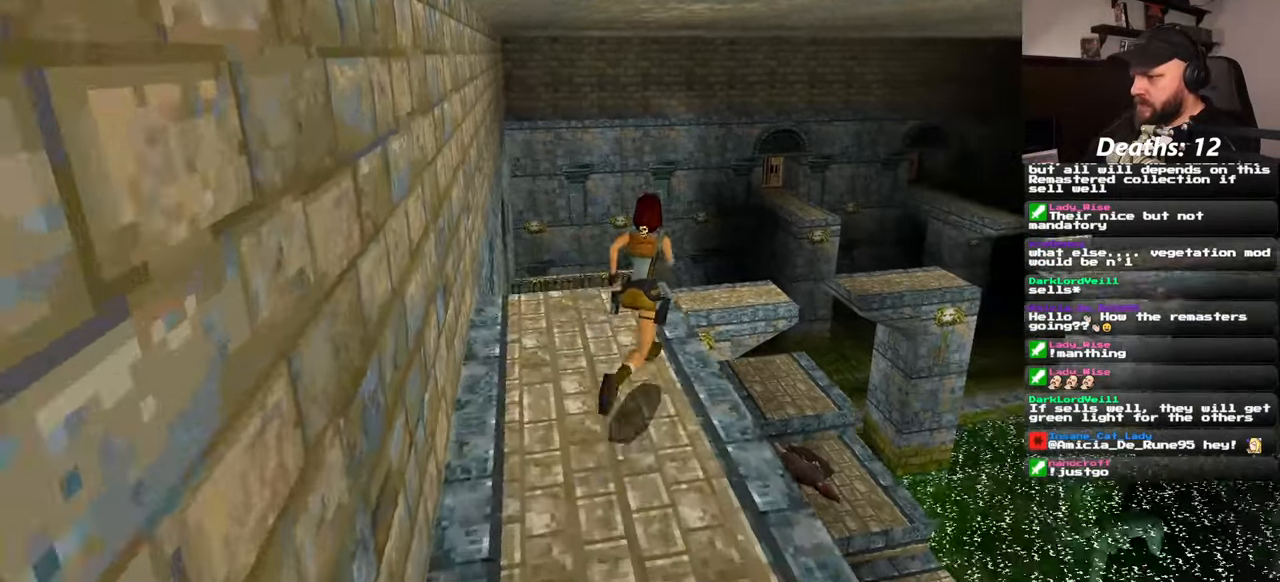
{"buttons": [], "left_stick": "up-right", "right_stick": "center", "events": [[116, "right_stick", "center"], [266, "left_stick", "up-right"]]}
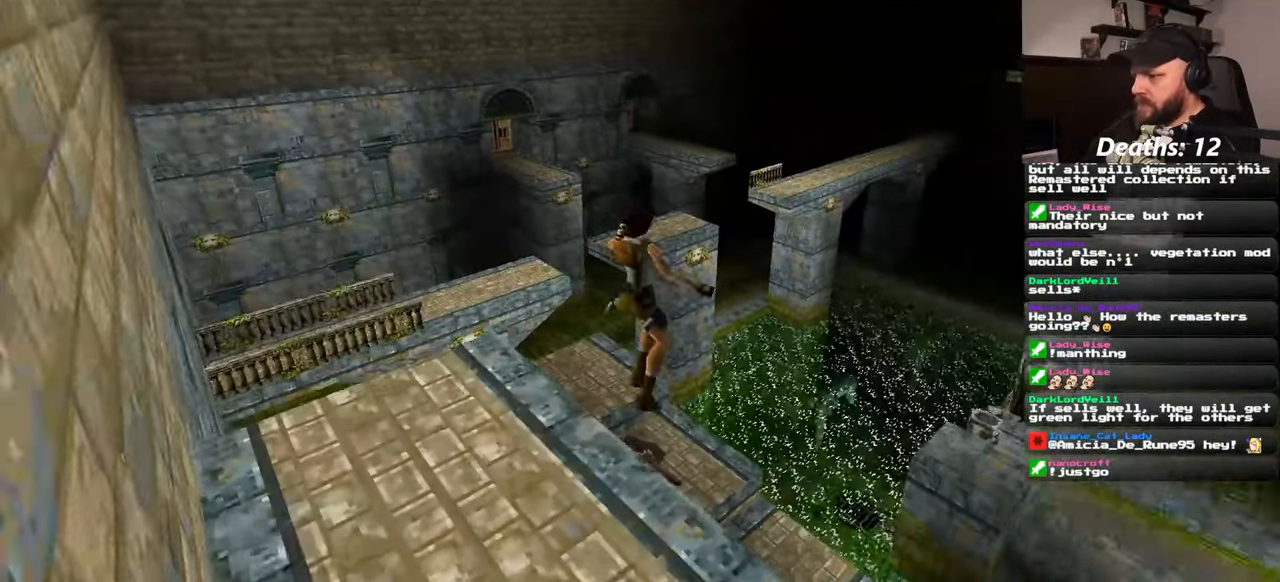
{"buttons": [], "left_stick": "center", "right_stick": "center", "events": [[116, "left_stick", "up"], [350, "left_stick", "center"]]}
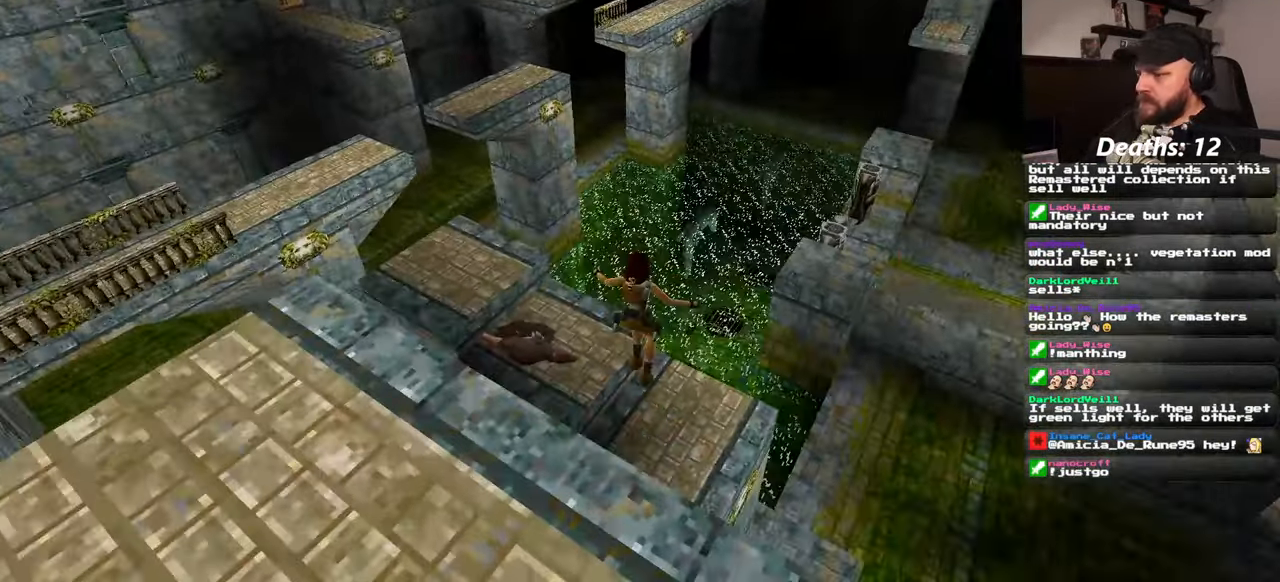
{"buttons": [], "left_stick": "center", "right_stick": "up-left", "events": [[66, "right_stick", "left"], [316, "right_stick", "up-left"]]}
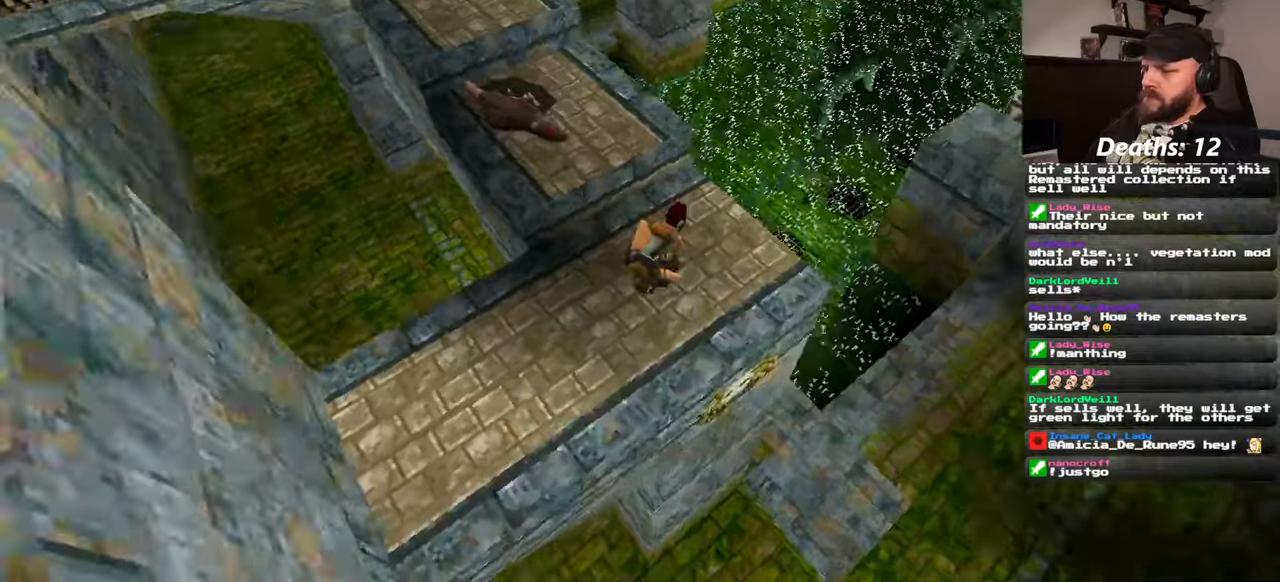
{"buttons": [], "left_stick": "up", "right_stick": "center"}
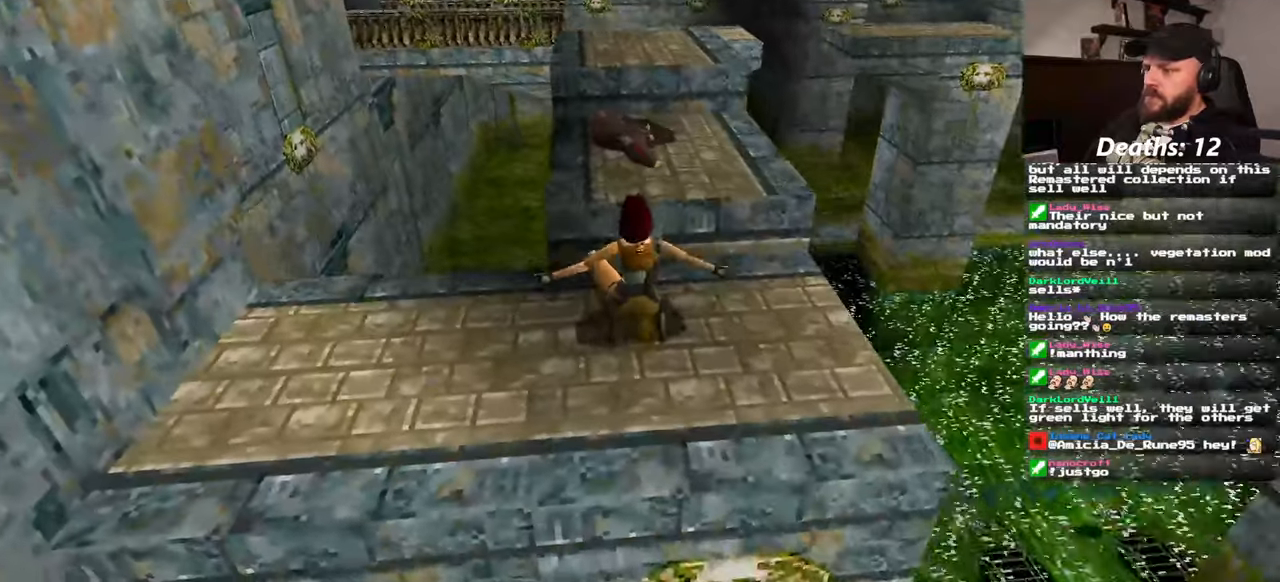
{"buttons": [], "left_stick": "up", "right_stick": "center", "events": []}
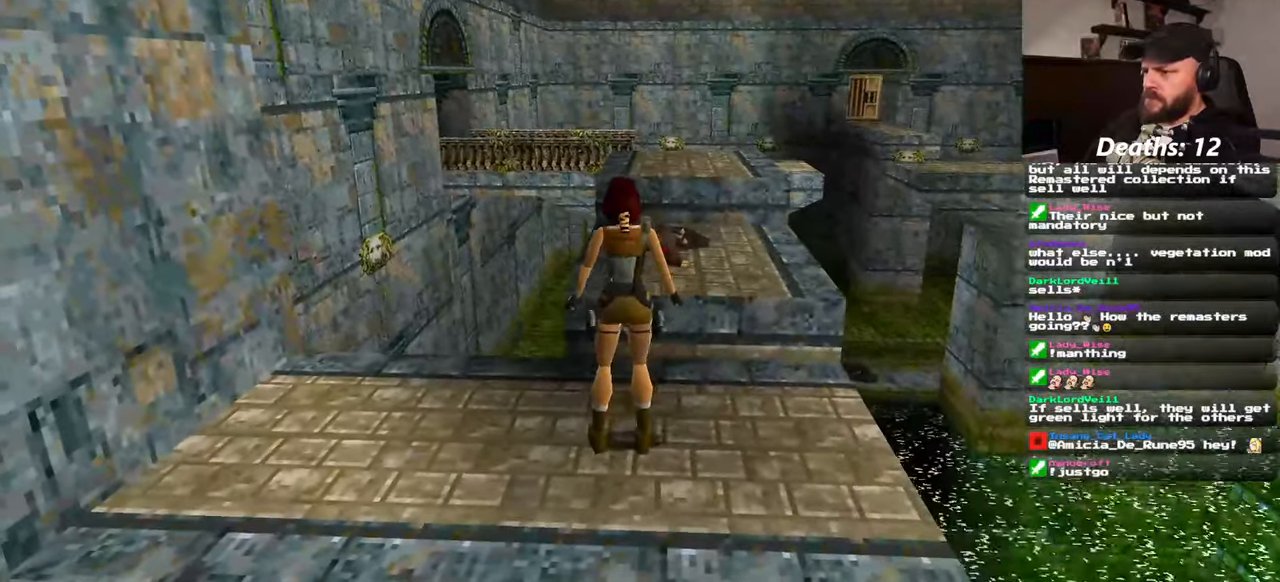
{"buttons": [], "left_stick": "up", "right_stick": "center", "events": []}
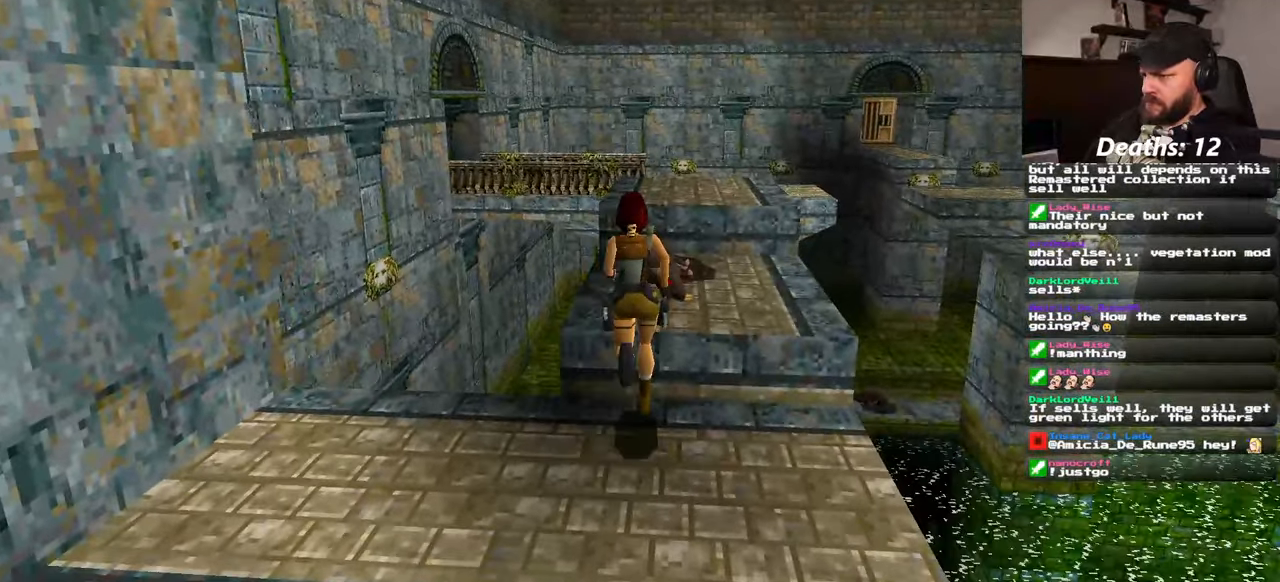
{"buttons": [], "left_stick": "up", "right_stick": "center", "events": [[383, "right_stick", "down-right"], [467, "right_stick", "center"]]}
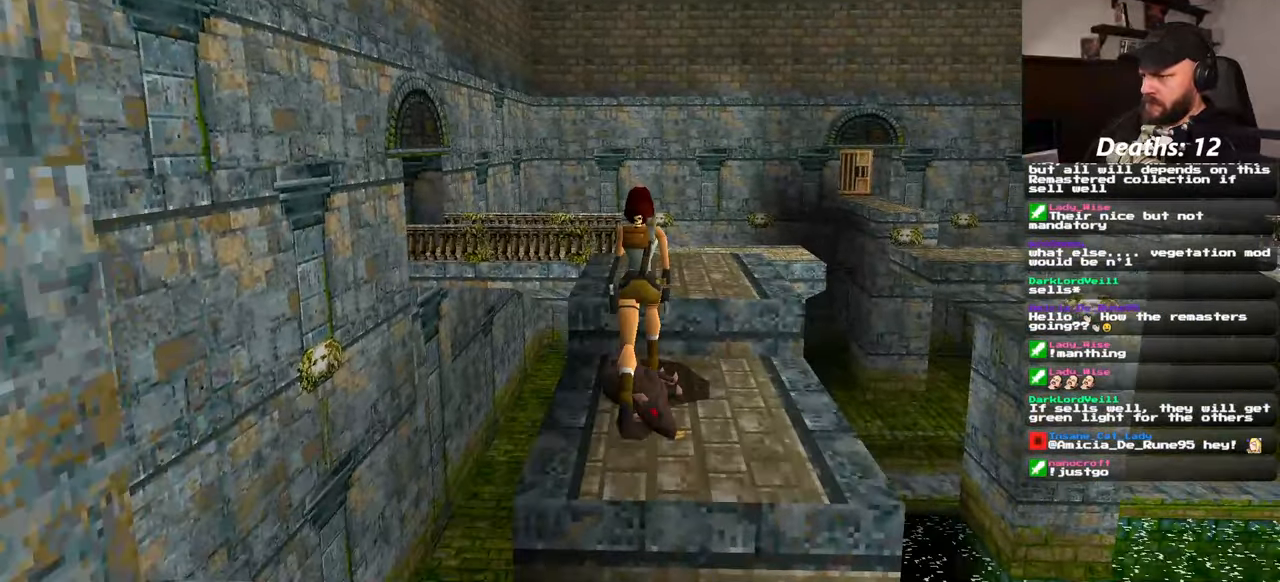
{"buttons": [], "left_stick": "up", "right_stick": "center", "events": []}
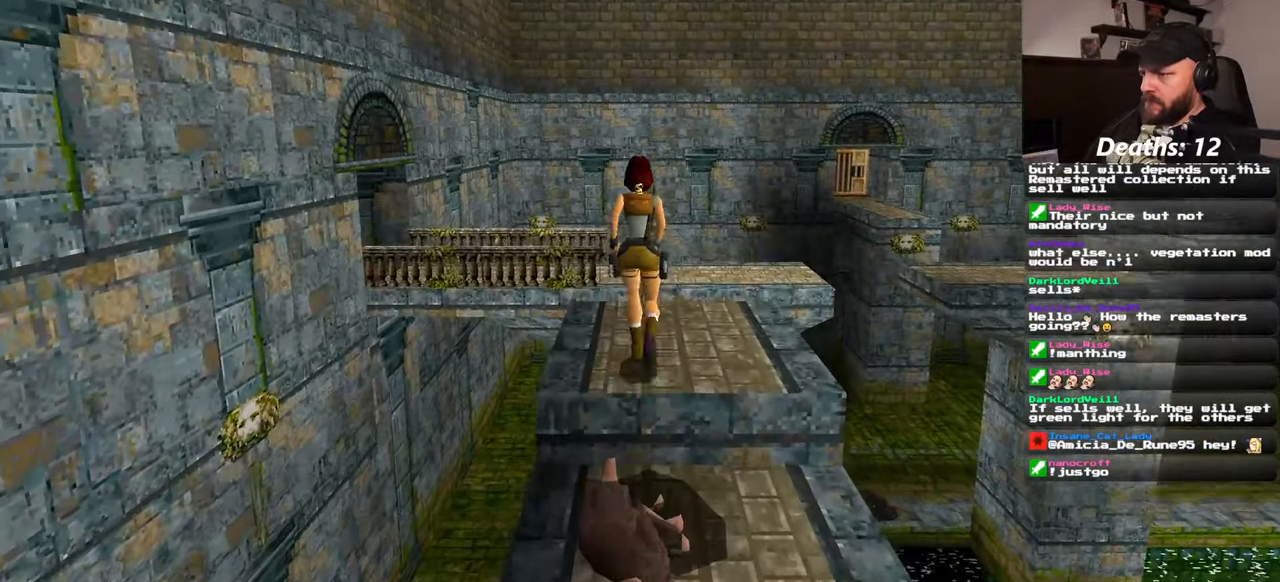
{"buttons": ["SQUARE"], "left_stick": "up", "right_stick": "center", "events": [[400, "SQUARE", "down"]]}